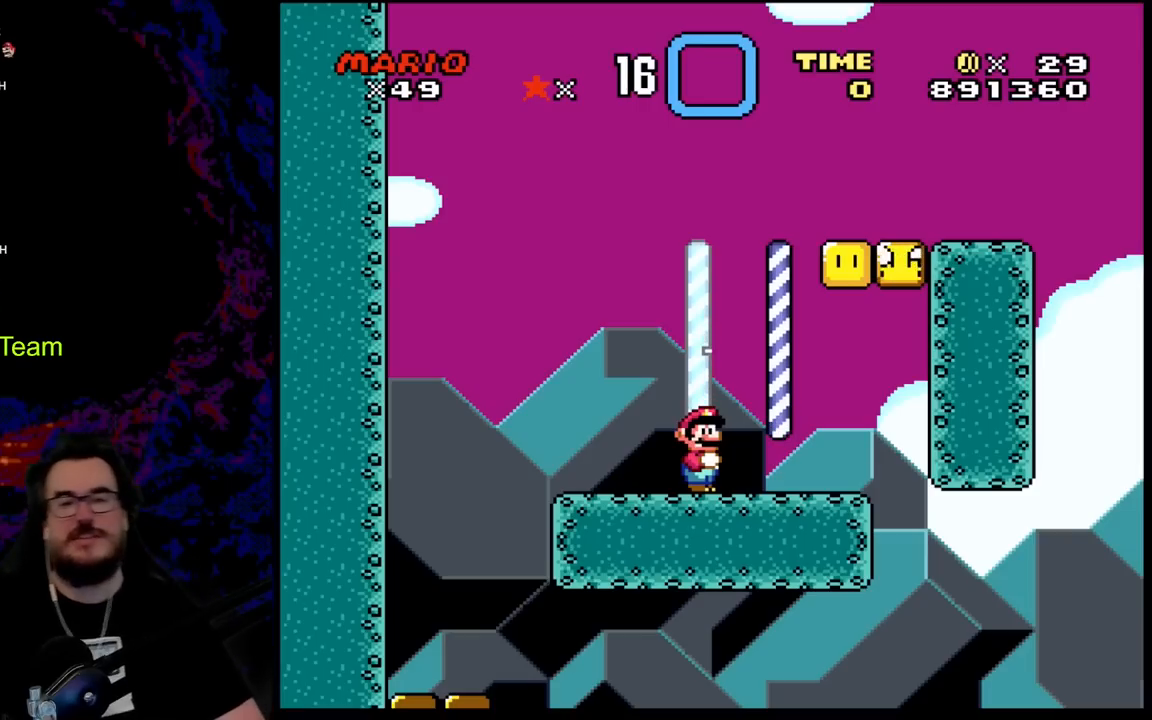
Gameplay with a controller (Nintendo layout); each line is a JSON object with the inputs held at the frame after it. "events" lists button and stick changes between this image and that frame as [ms after this image, input, new state], when the widget could be followed in between. Not read: L3 R3.
{"buttons": ["Y", "DPAD_RIGHT"], "events": [[200, "Y", "down"], [433, "DPAD_RIGHT", "down"]]}
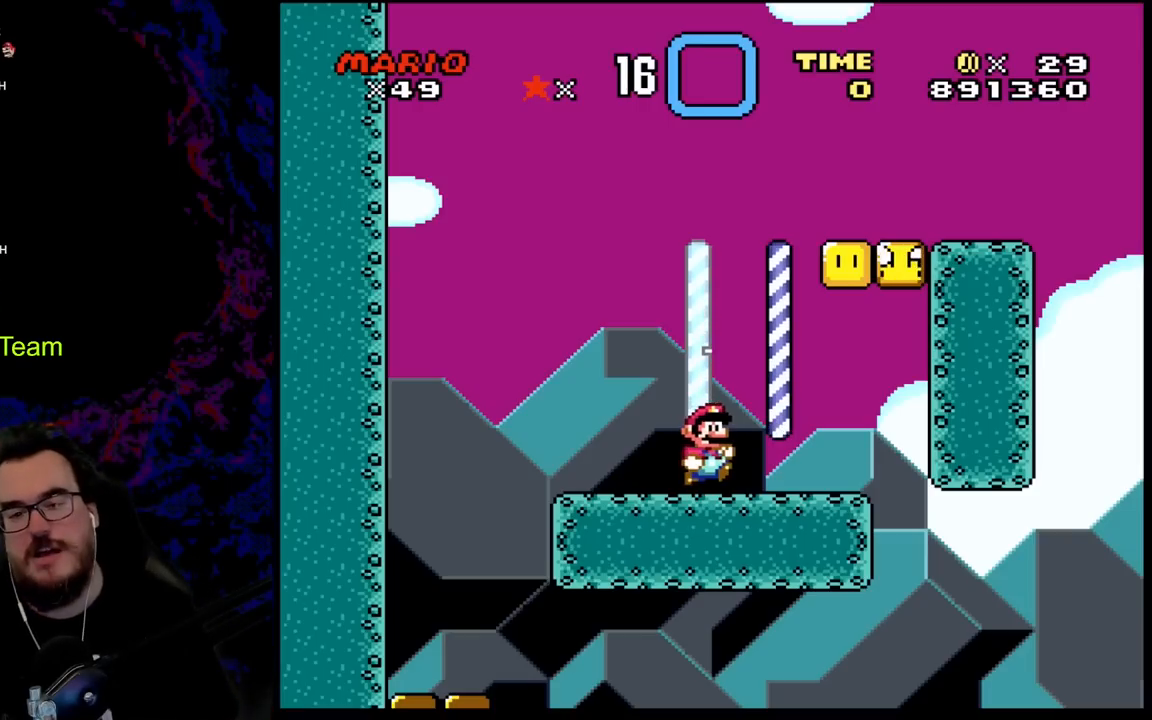
{"buttons": ["B", "Y", "DPAD_LEFT"], "events": [[317, "B", "down"], [400, "DPAD_LEFT", "down"], [400, "DPAD_RIGHT", "up"], [400, "DPAD_UP", "down"], [417, "DPAD_UP", "up"]]}
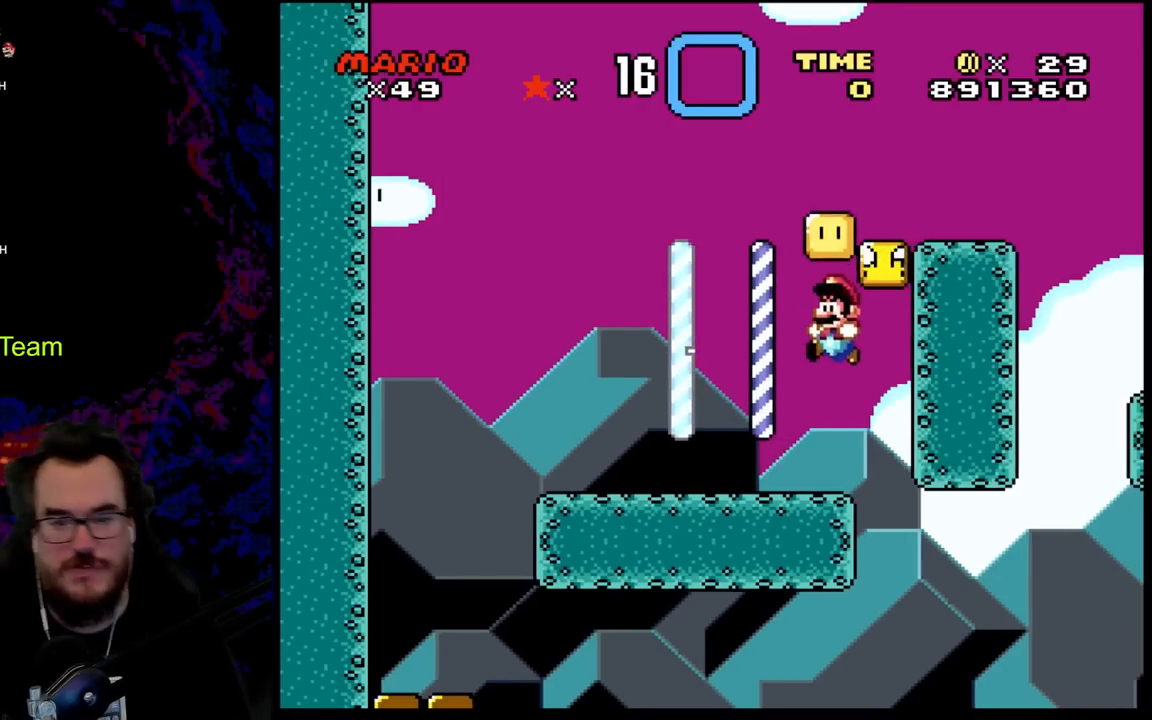
{"buttons": ["B", "Y", "DPAD_LEFT"], "events": [[117, "DPAD_LEFT", "up"], [133, "B", "up"], [167, "DPAD_RIGHT", "down"], [367, "B", "down"], [483, "DPAD_LEFT", "down"], [483, "DPAD_RIGHT", "up"]]}
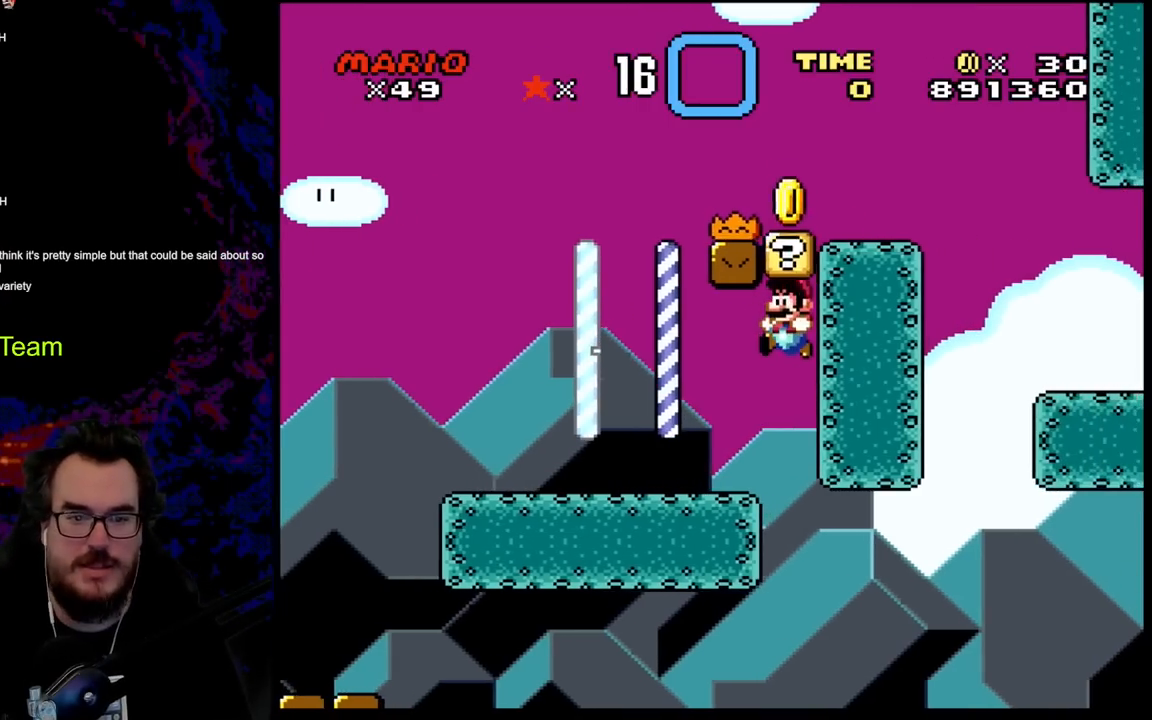
{"buttons": ["B", "Y", "DPAD_RIGHT"], "events": [[233, "B", "up"], [400, "B", "down"], [450, "DPAD_LEFT", "up"], [450, "DPAD_RIGHT", "down"]]}
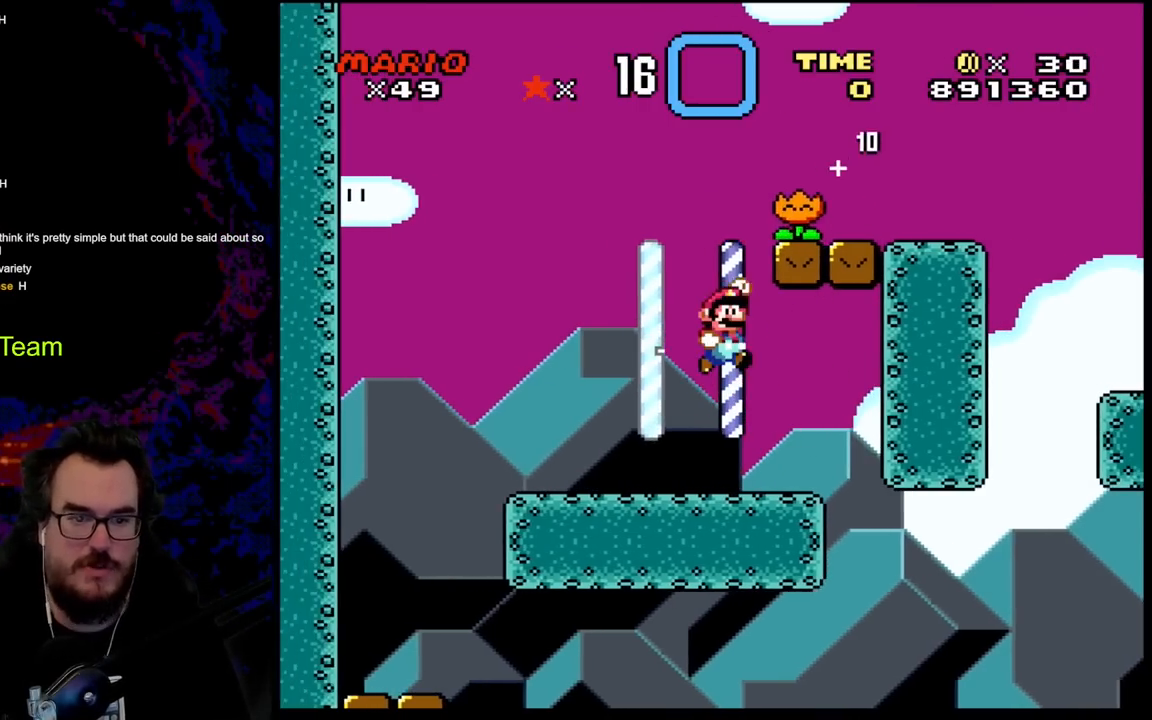
{"buttons": ["Y", "DPAD_RIGHT"], "events": [[500, "B", "up"]]}
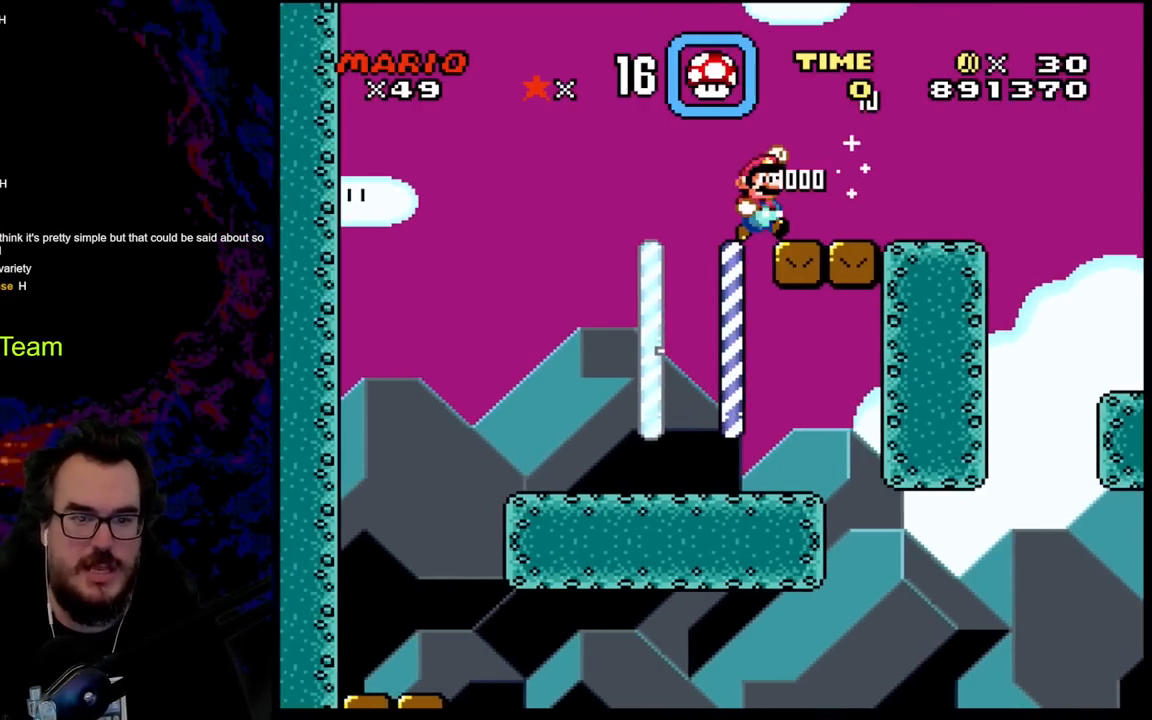
{"buttons": ["Y", "DPAD_RIGHT"], "events": [[100, "DPAD_RIGHT", "up"], [300, "DPAD_RIGHT", "down"]]}
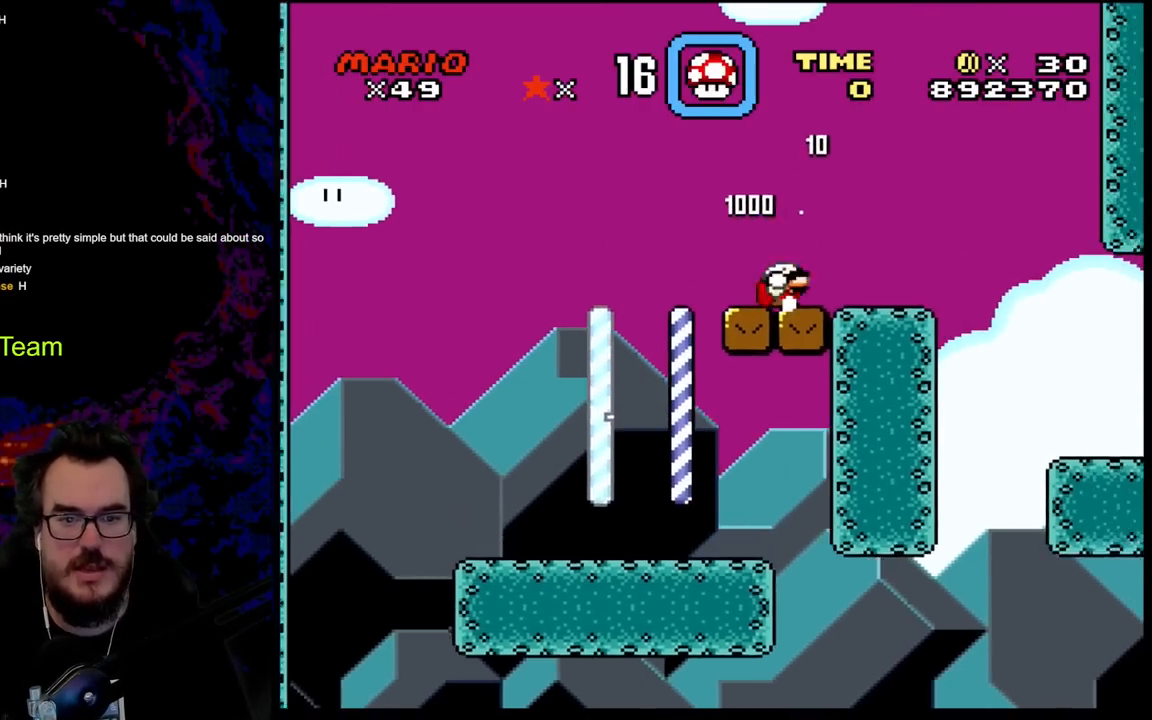
{"buttons": [], "events": [[33, "DPAD_DOWN", "down"], [33, "DPAD_RIGHT", "up"], [50, "DPAD_DOWN", "up"], [50, "DPAD_LEFT", "down"], [183, "DPAD_LEFT", "up"], [267, "Y", "up"]]}